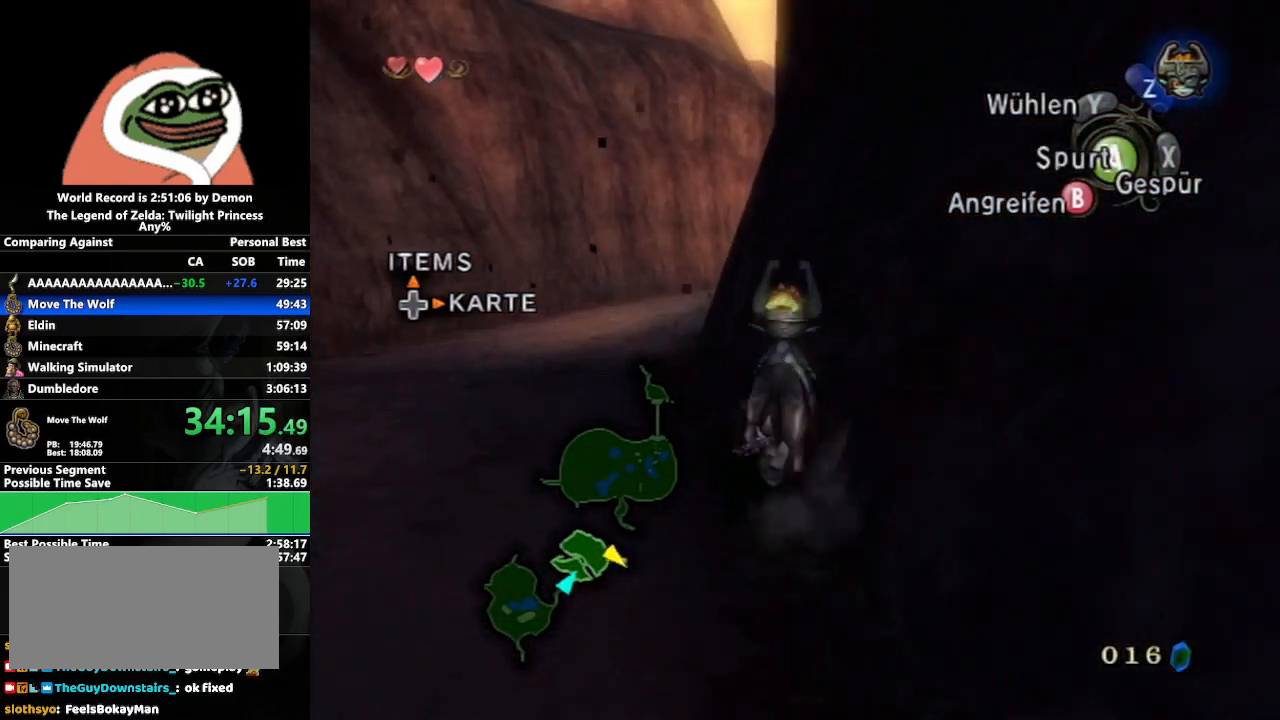
Gameplay with a controller (Nintendo layout); each line is a JSON object with the inputs held at the frame after it. "events" lists button and stick changes between this image and that frame as [ms after this image, input, new state], when the widget could be followed in between. Not read: L3 R3.
{"buttons": [], "left_stick": "up", "right_stick": "center", "events": [[67, "A", "down"], [133, "A", "up"], [233, "A", "down"], [283, "A", "up"], [350, "A", "down"], [400, "A", "up"]]}
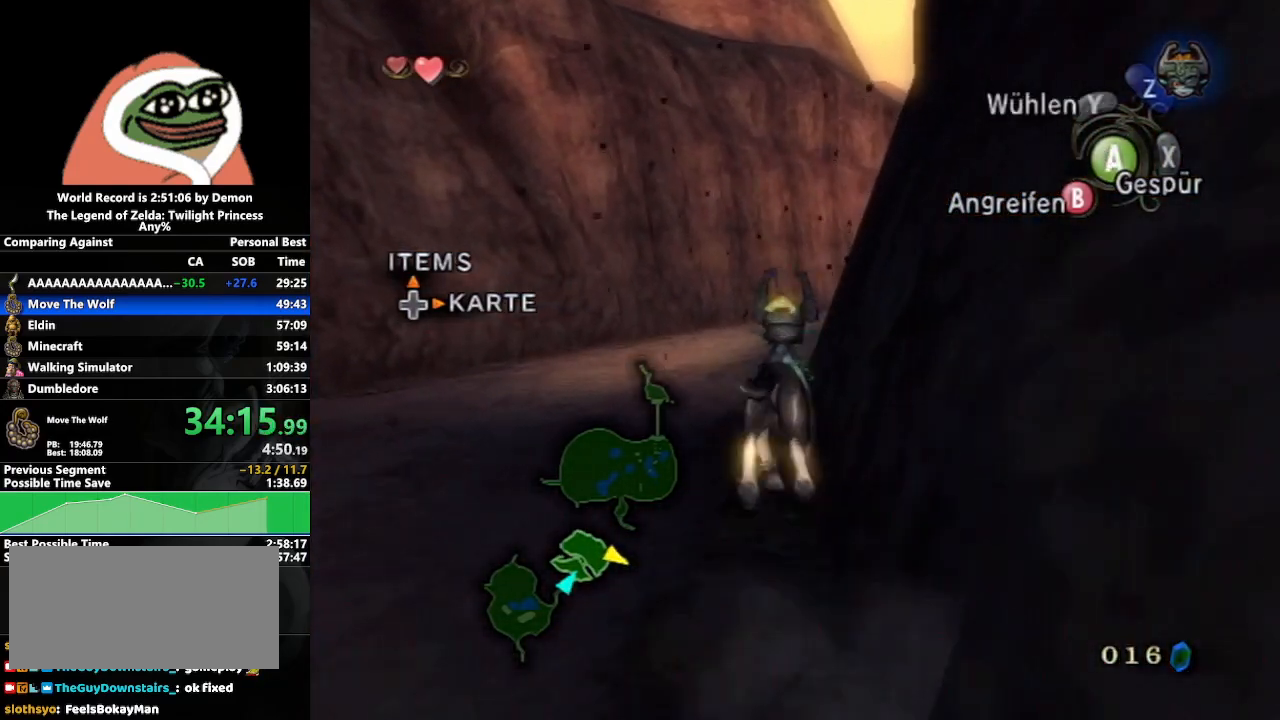
{"buttons": [], "left_stick": "up", "right_stick": "left", "events": [[17, "right_stick", "left"], [167, "right_stick", "center"], [450, "right_stick", "left"]]}
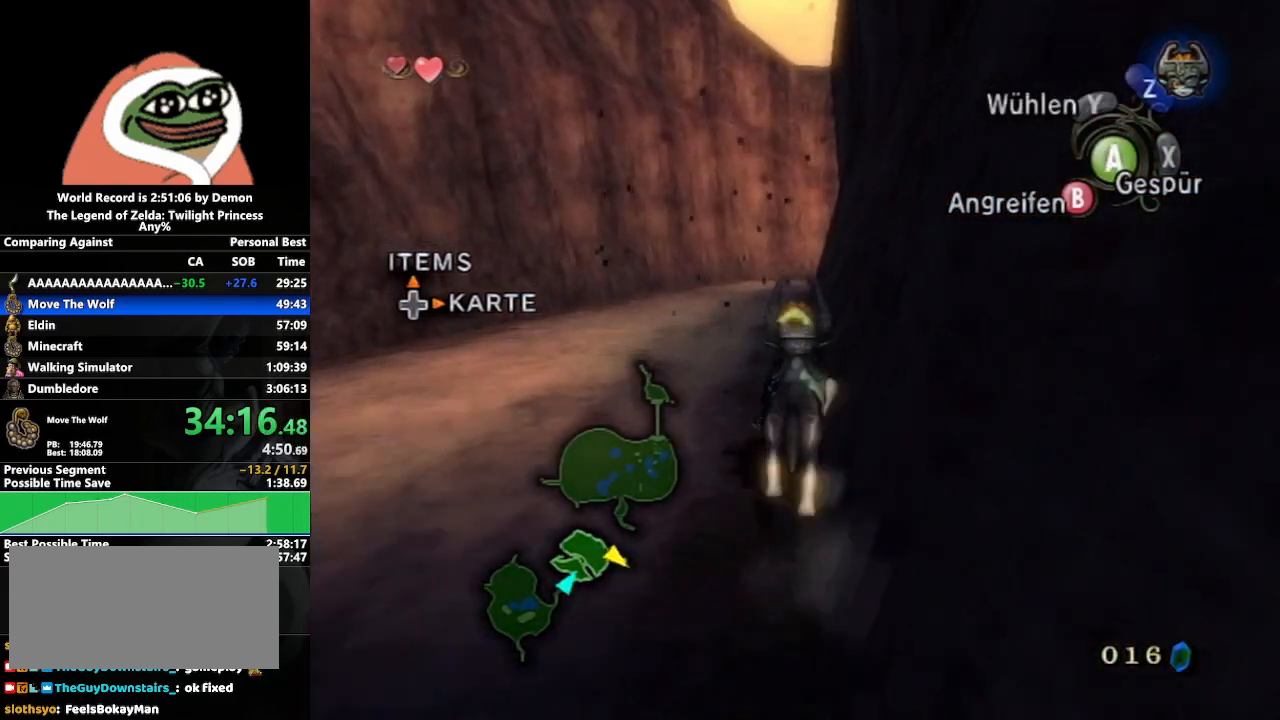
{"buttons": [], "left_stick": "up", "right_stick": "center", "events": [[67, "right_stick", "center"]]}
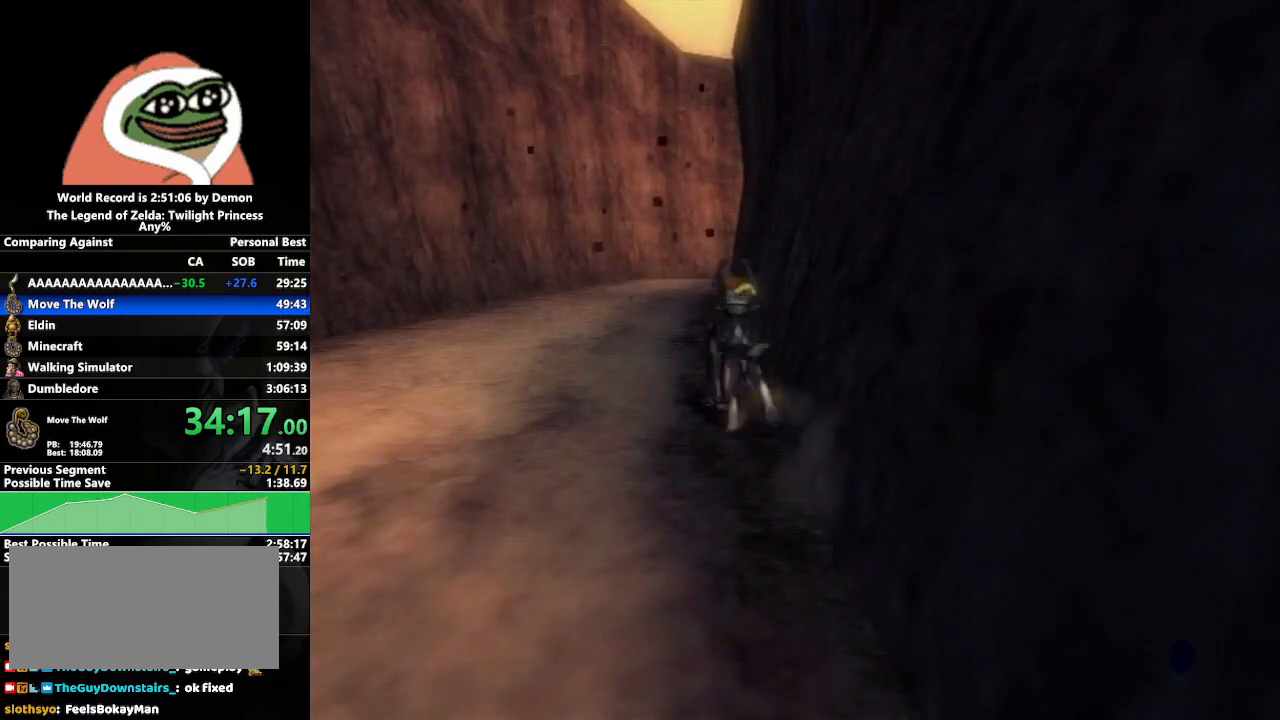
{"buttons": [], "left_stick": "left", "right_stick": "center", "events": [[183, "left_stick", "center"], [367, "left_stick", "left"]]}
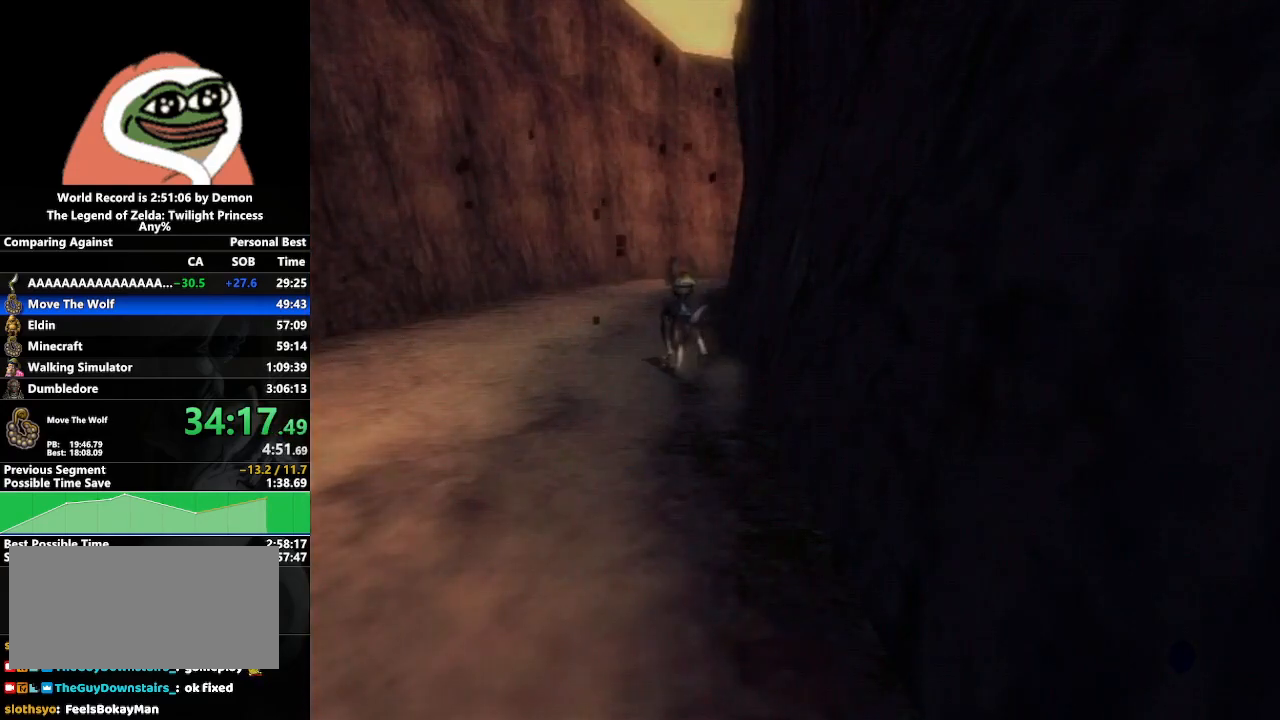
{"buttons": [], "left_stick": "left", "right_stick": "center", "events": [[83, "left_stick", "down"], [333, "left_stick", "center"], [500, "left_stick", "left"]]}
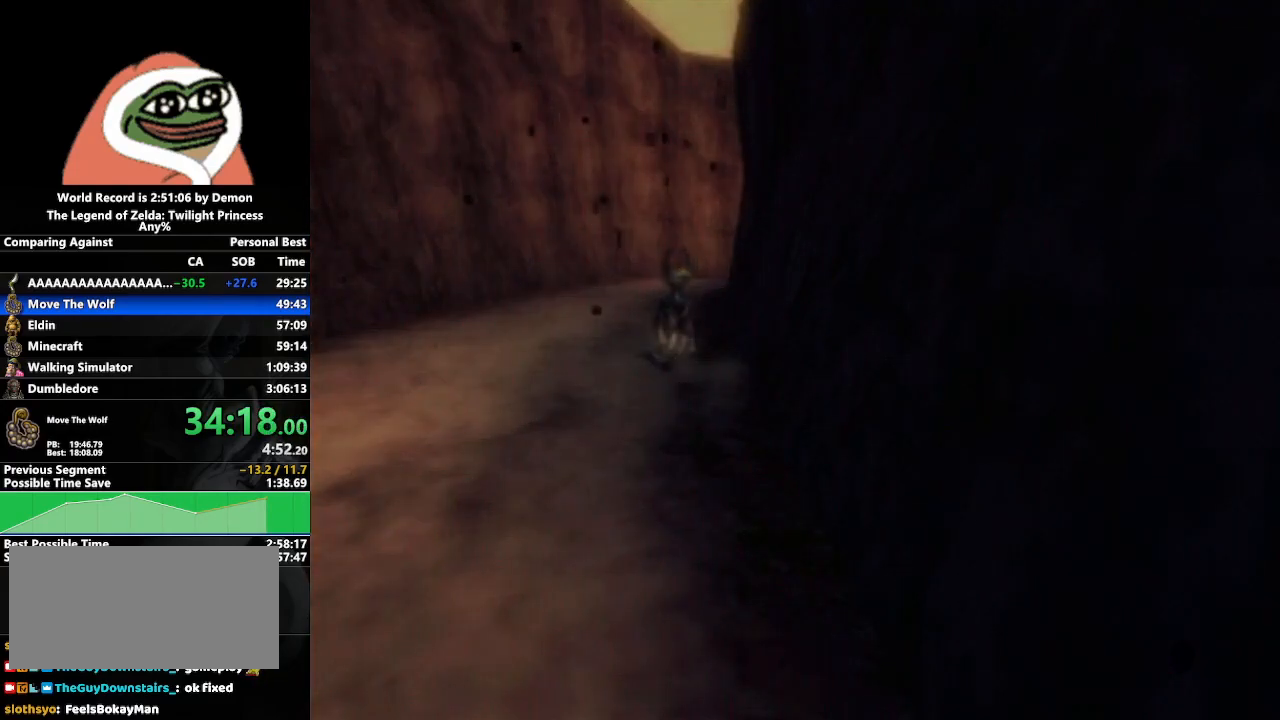
{"buttons": [], "left_stick": "center", "right_stick": "center", "events": [[150, "left_stick", "center"]]}
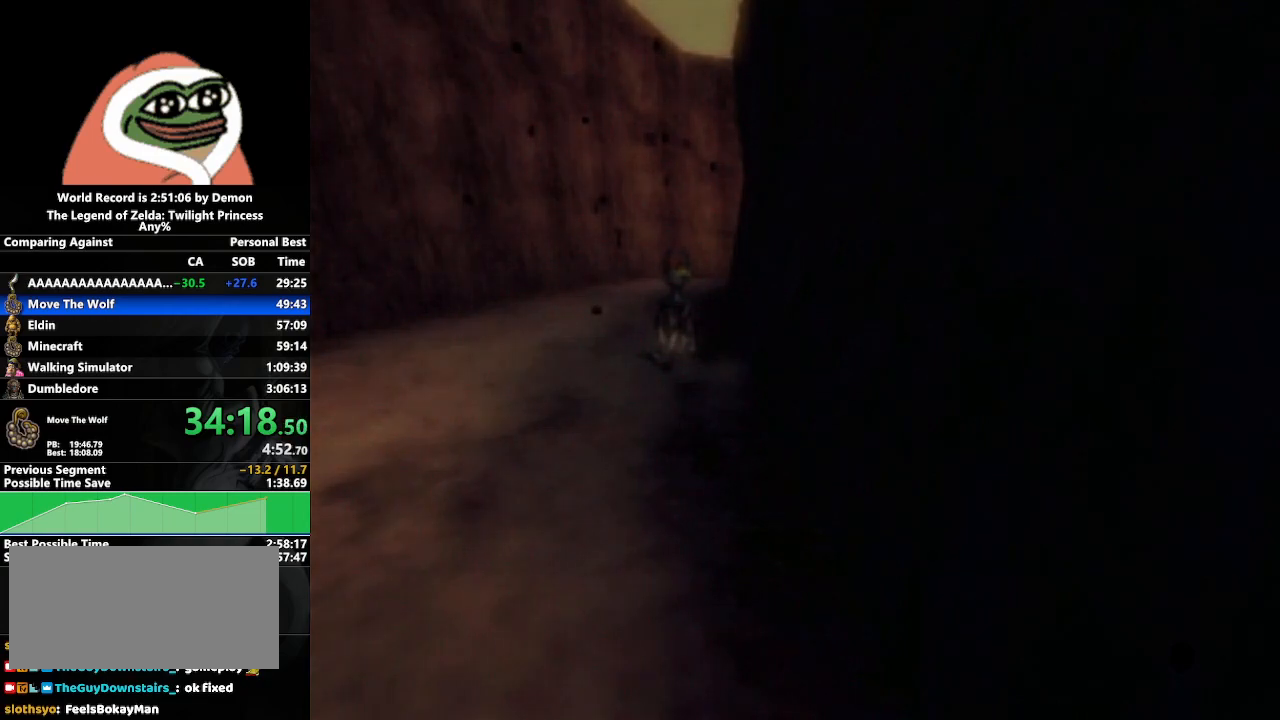
{"buttons": [], "left_stick": "center", "right_stick": "center", "events": []}
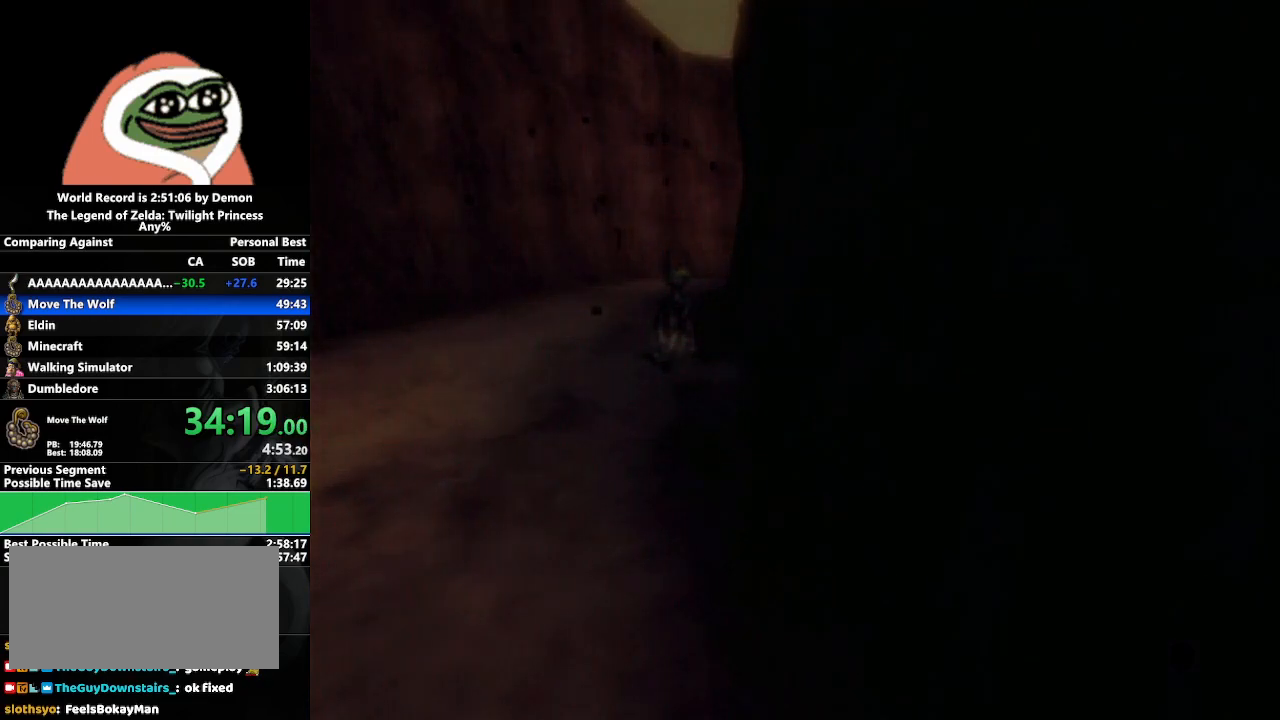
{"buttons": [], "left_stick": "center", "right_stick": "center", "events": [[300, "left_stick", "down-left"], [450, "left_stick", "center"]]}
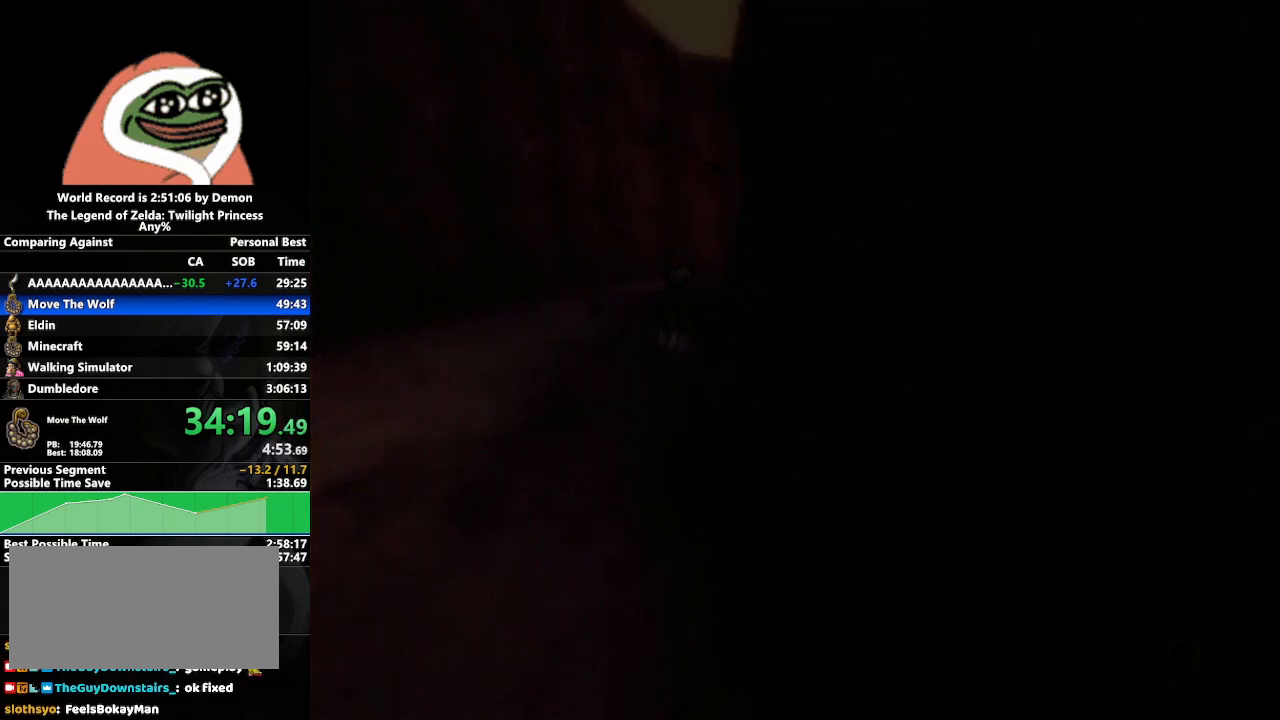
{"buttons": [], "left_stick": "center", "right_stick": "center", "events": [[150, "left_stick", "down-right"], [300, "left_stick", "center"]]}
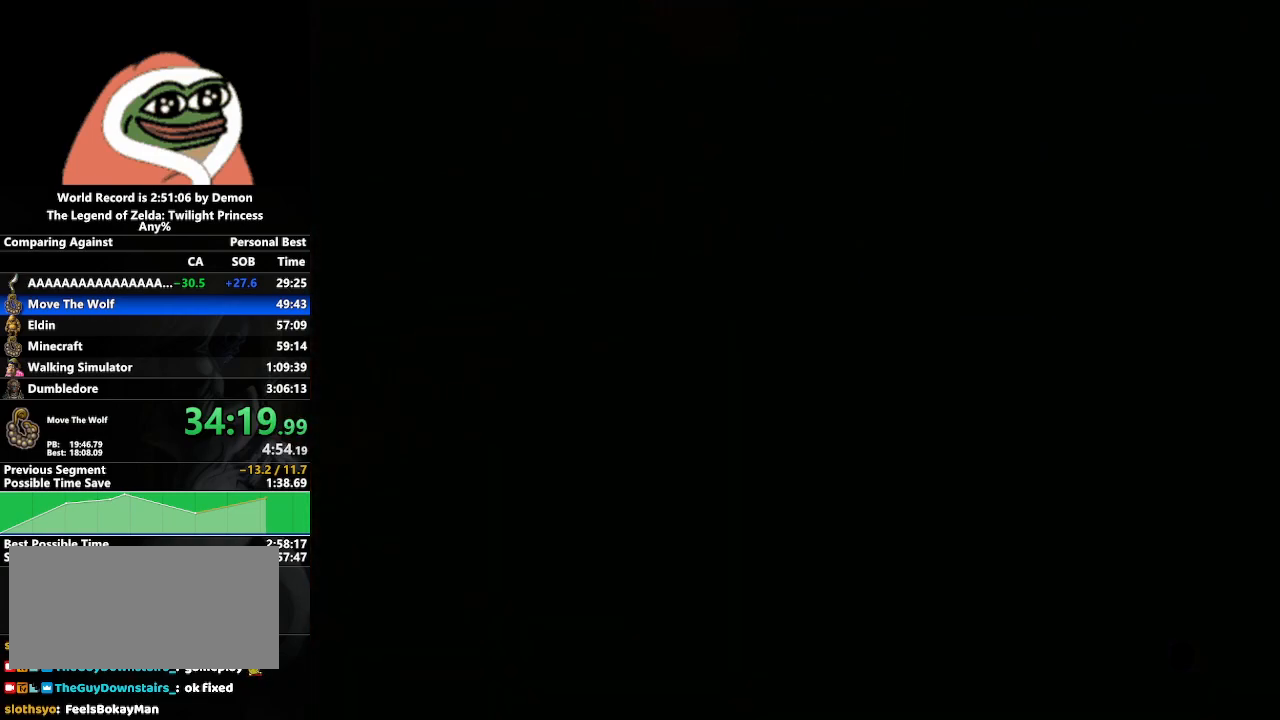
{"buttons": [], "left_stick": "center", "right_stick": "center", "events": []}
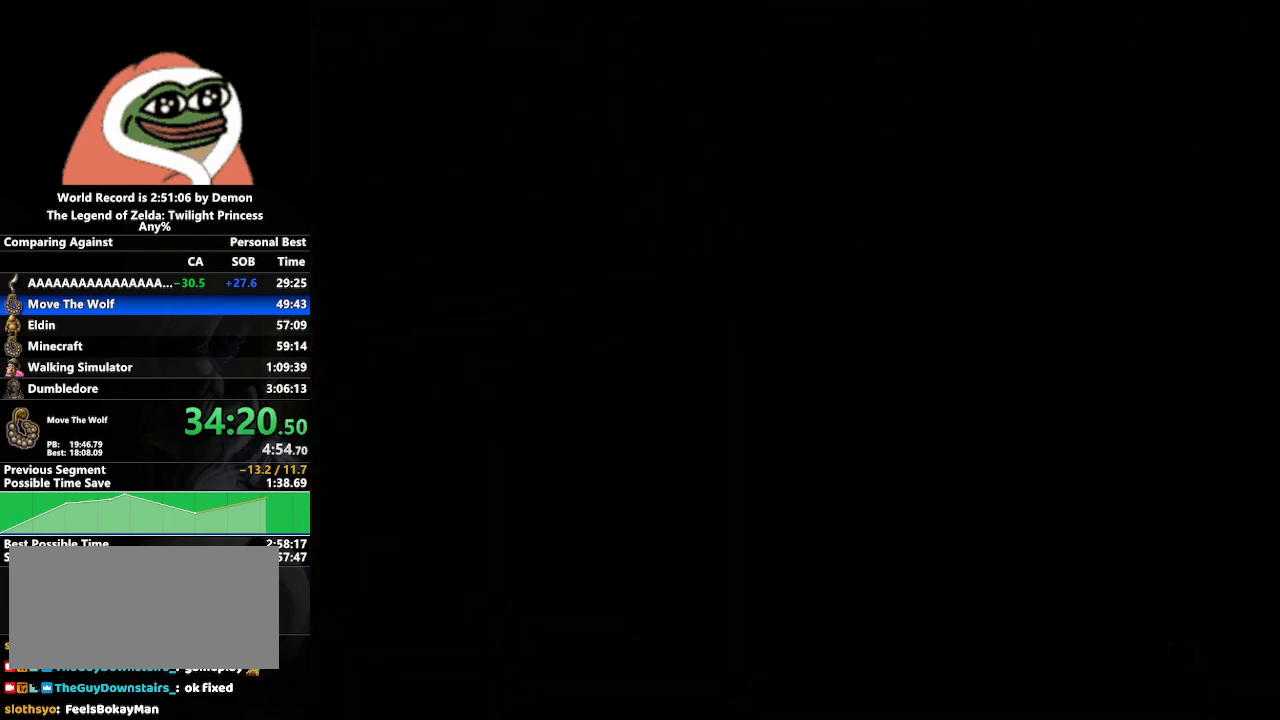
{"buttons": [], "left_stick": "center", "right_stick": "center", "events": []}
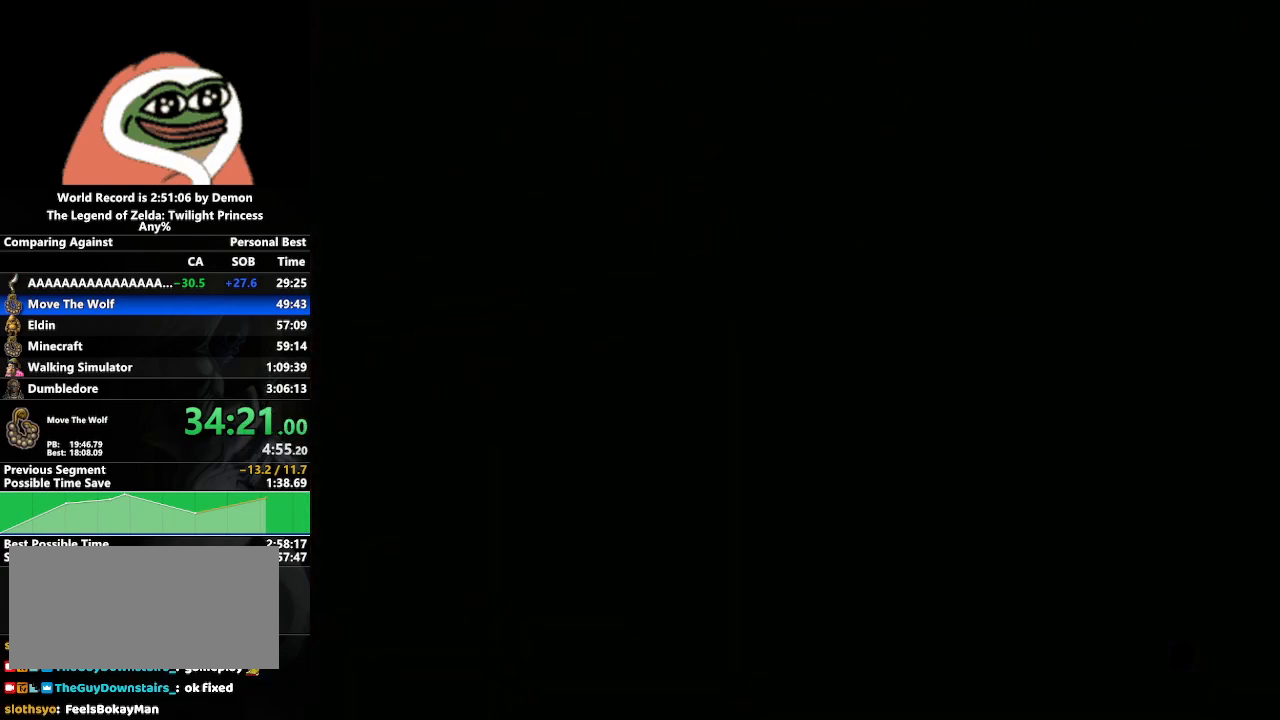
{"buttons": [], "left_stick": "center", "right_stick": "center", "events": [[233, "START", "down"], [317, "START", "up"], [417, "START", "down"], [467, "START", "up"]]}
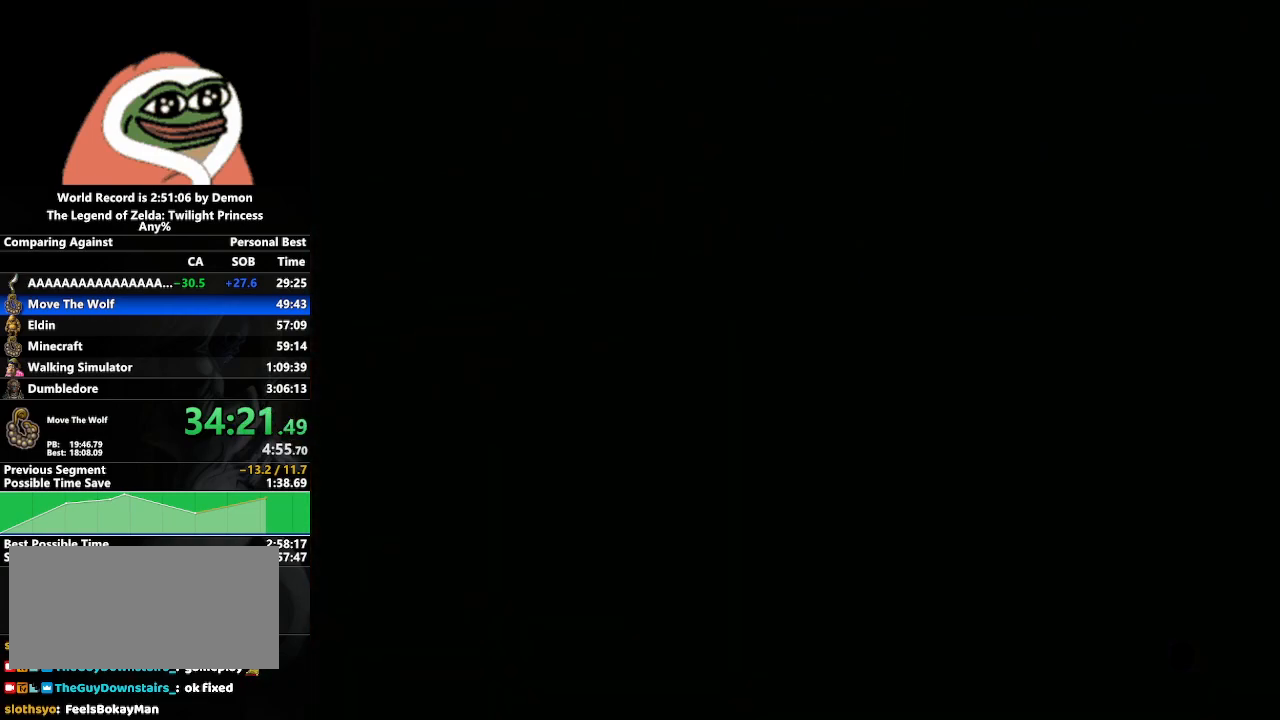
{"buttons": ["START"], "left_stick": "center", "right_stick": "center", "events": [[50, "START", "down"], [117, "START", "up"], [183, "START", "down"], [250, "START", "up"], [317, "START", "down"], [400, "START", "up"], [467, "START", "down"]]}
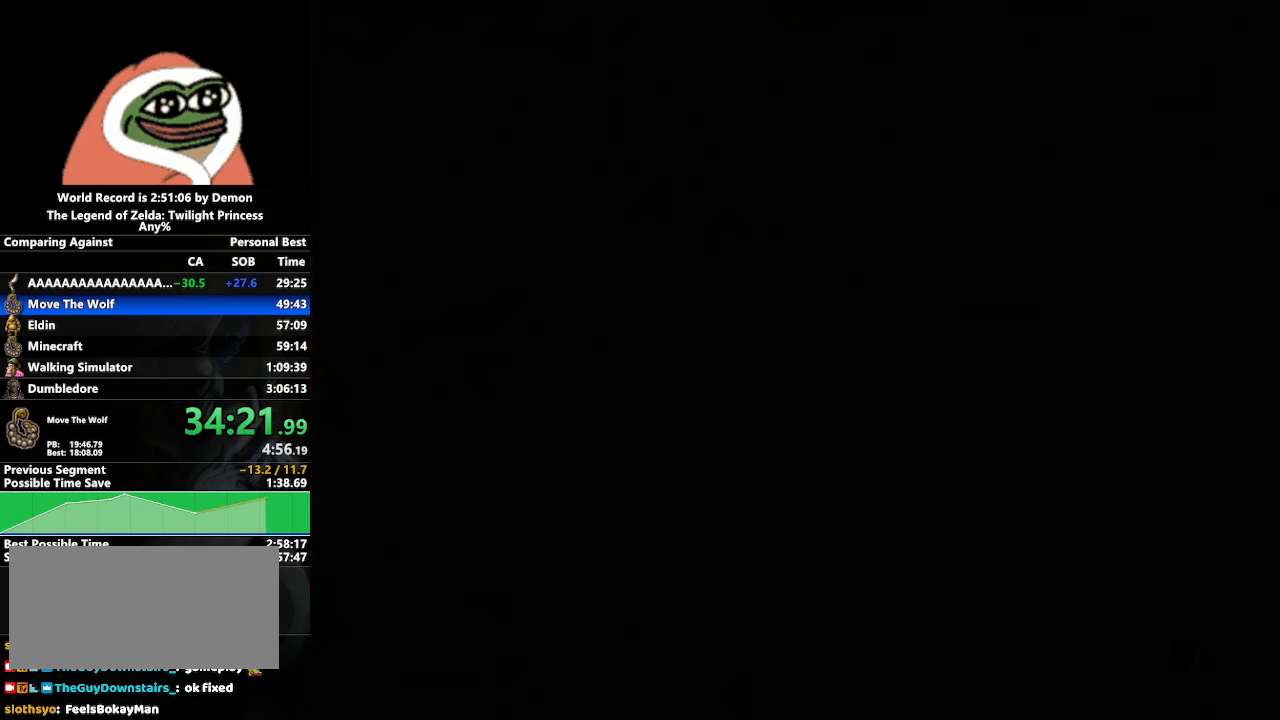
{"buttons": [], "left_stick": "center", "right_stick": "center", "events": [[33, "START", "up"], [117, "START", "down"], [183, "START", "up"], [283, "START", "down"], [367, "START", "up"], [467, "START", "down"], [500, "START", "up"]]}
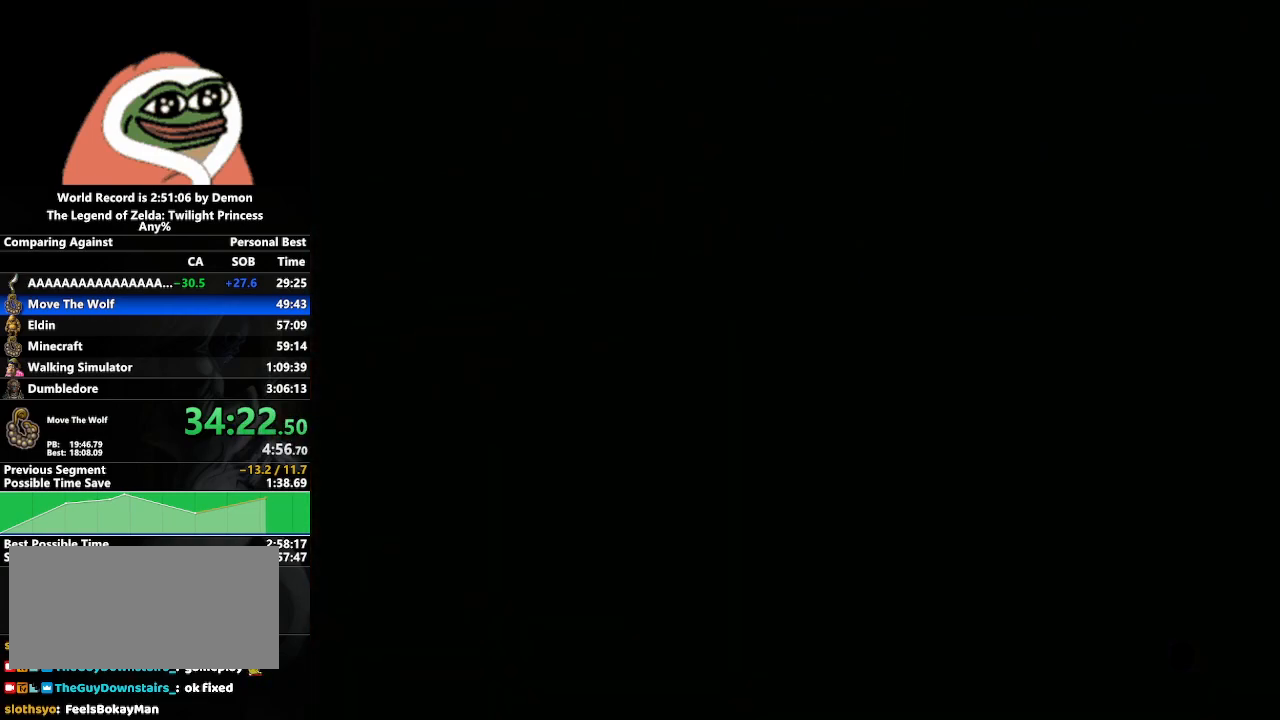
{"buttons": [], "left_stick": "up", "right_stick": "center", "events": [[100, "left_stick", "up"], [117, "START", "down"], [167, "START", "up"], [250, "START", "down"], [350, "START", "up"], [417, "START", "down"], [467, "START", "up"]]}
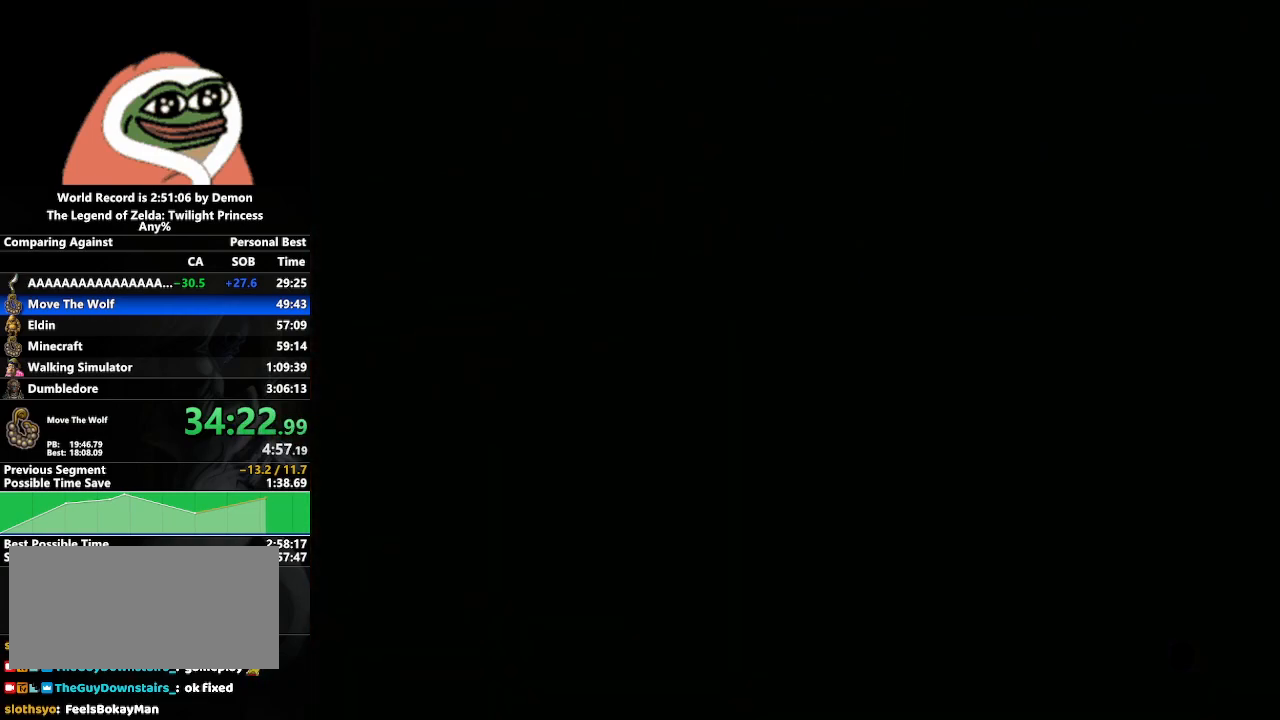
{"buttons": ["START"], "left_stick": "up", "right_stick": "center", "events": [[50, "START", "down"], [133, "START", "up"], [217, "START", "down"], [250, "START", "up"], [367, "START", "down"], [433, "START", "up"], [500, "START", "down"]]}
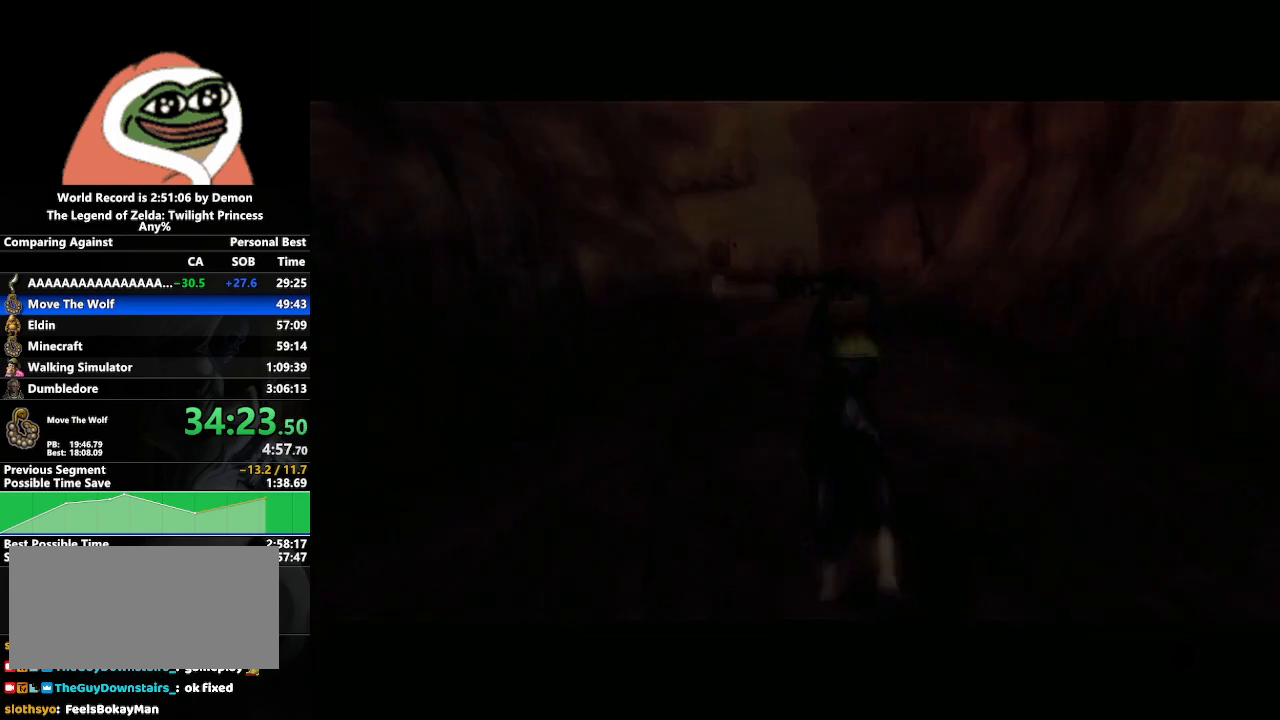
{"buttons": ["A"], "left_stick": "up", "right_stick": "center", "events": [[50, "START", "up"], [200, "A", "down"], [283, "A", "up"], [367, "A", "down"], [433, "A", "up"], [500, "A", "down"]]}
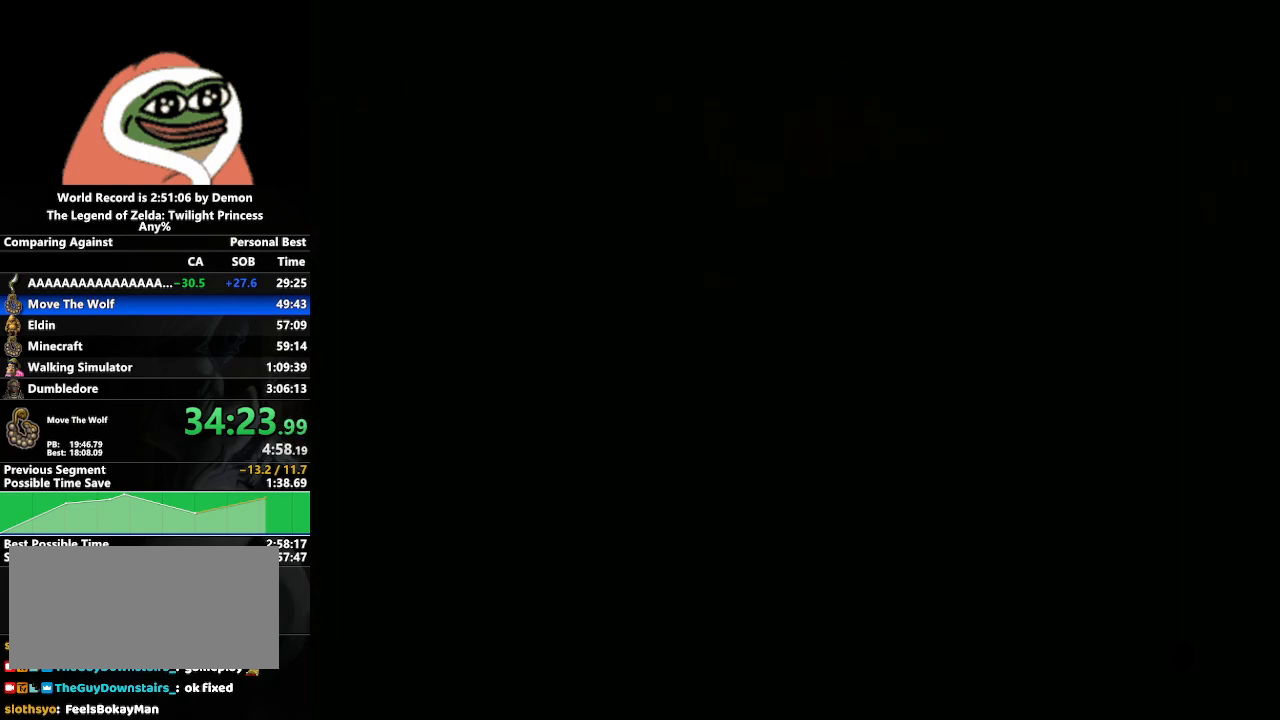
{"buttons": [], "left_stick": "up", "right_stick": "center", "events": [[100, "A", "up"], [167, "A", "down"], [217, "A", "up"], [300, "A", "down"], [400, "A", "up"]]}
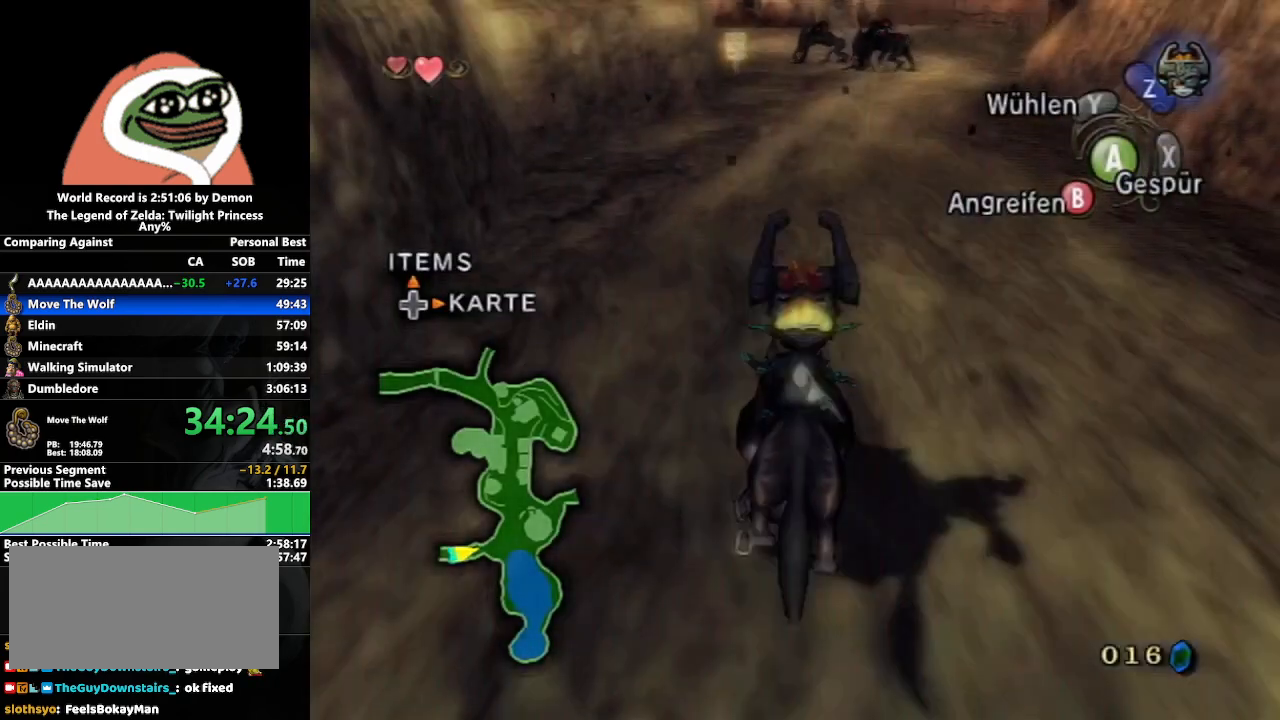
{"buttons": [], "left_stick": "up", "right_stick": "center", "events": []}
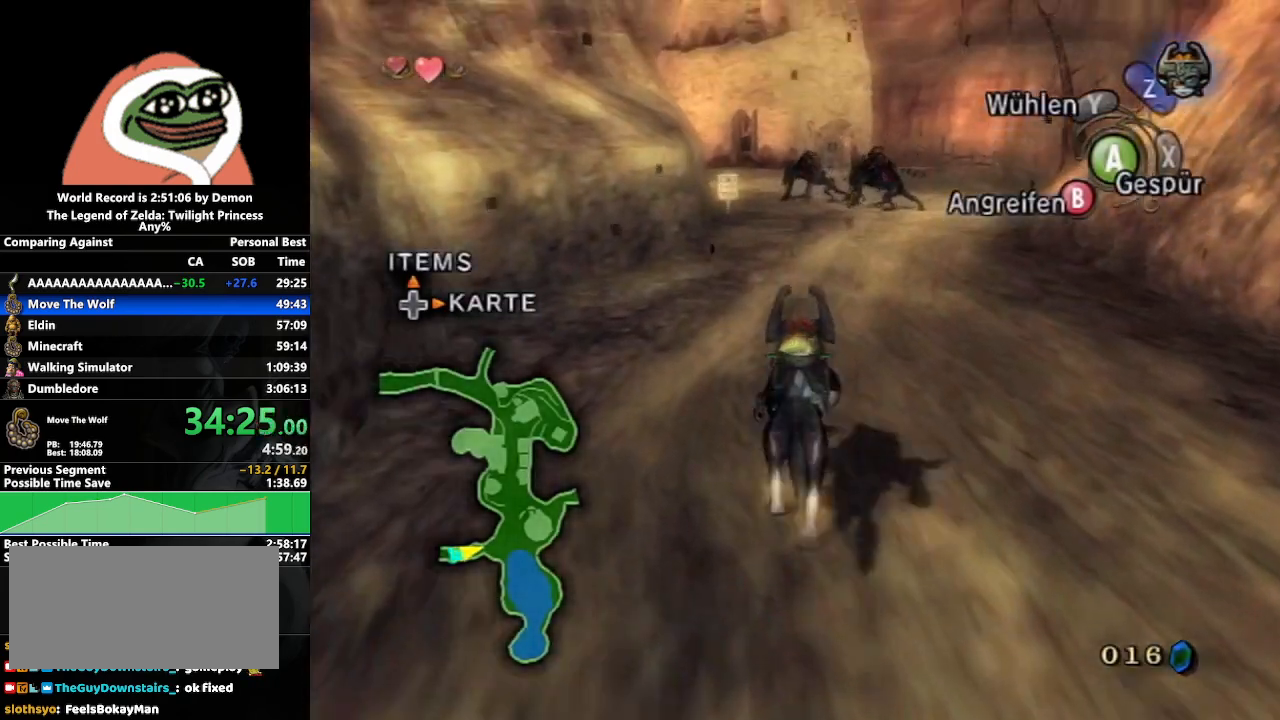
{"buttons": [], "left_stick": "up", "right_stick": "center", "events": [[100, "A", "down"], [117, "A", "up"], [217, "A", "down"], [283, "A", "up"], [400, "A", "down"], [433, "A", "up"]]}
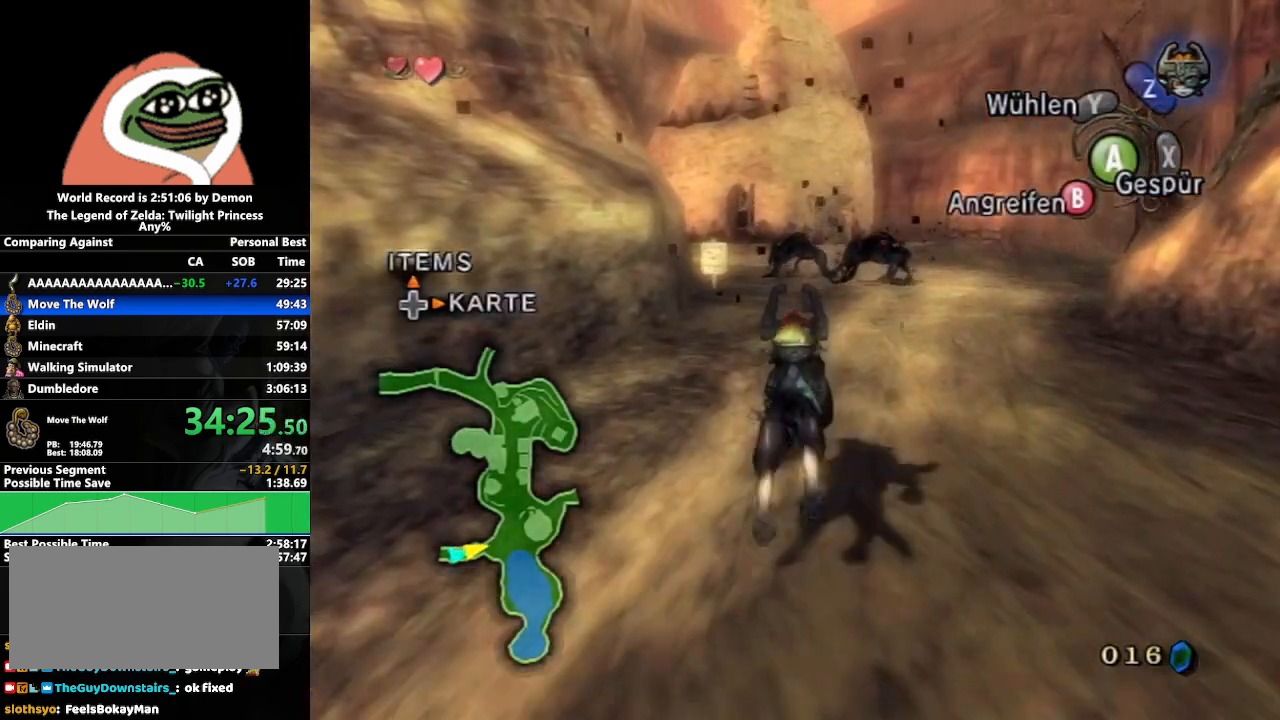
{"buttons": ["A"], "left_stick": "up", "right_stick": "center", "events": [[17, "A", "down"], [83, "A", "up"], [183, "A", "down"], [233, "A", "up"], [350, "A", "down"], [400, "A", "up"], [467, "A", "down"]]}
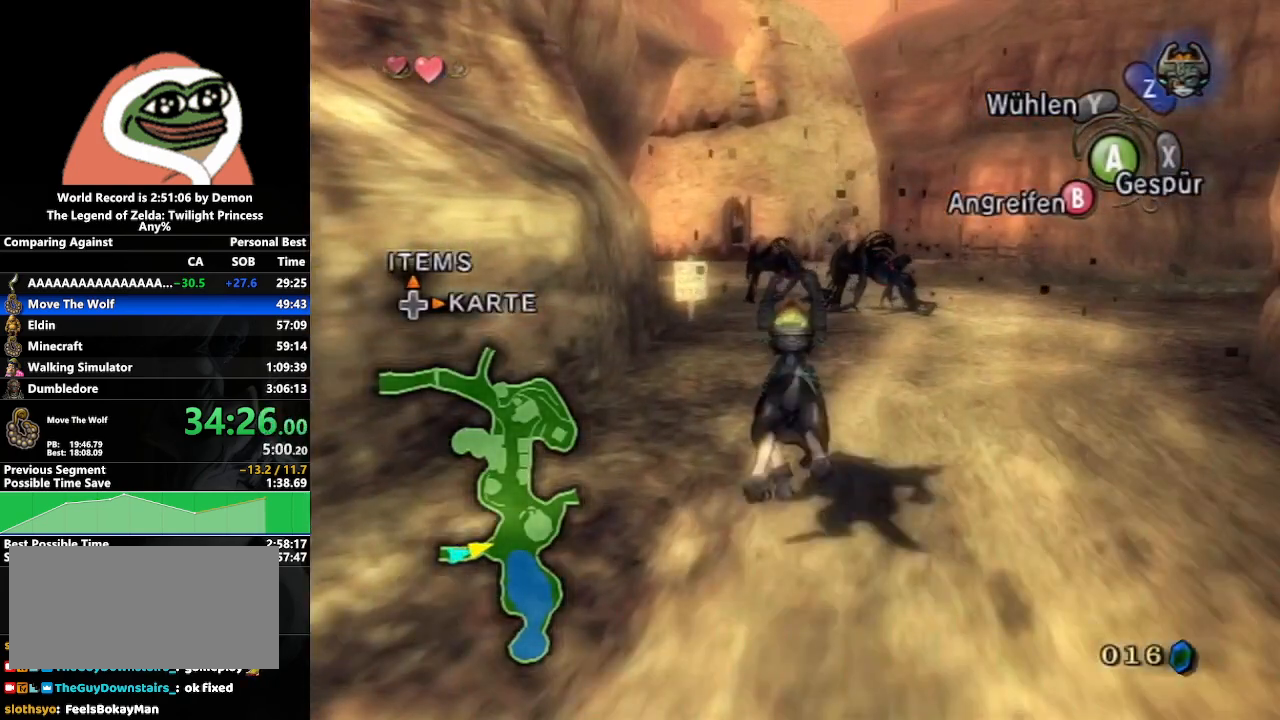
{"buttons": ["A"], "left_stick": "up", "right_stick": "center", "events": [[67, "A", "up"], [167, "A", "down"], [217, "A", "up"], [300, "A", "down"], [383, "A", "up"], [500, "A", "down"]]}
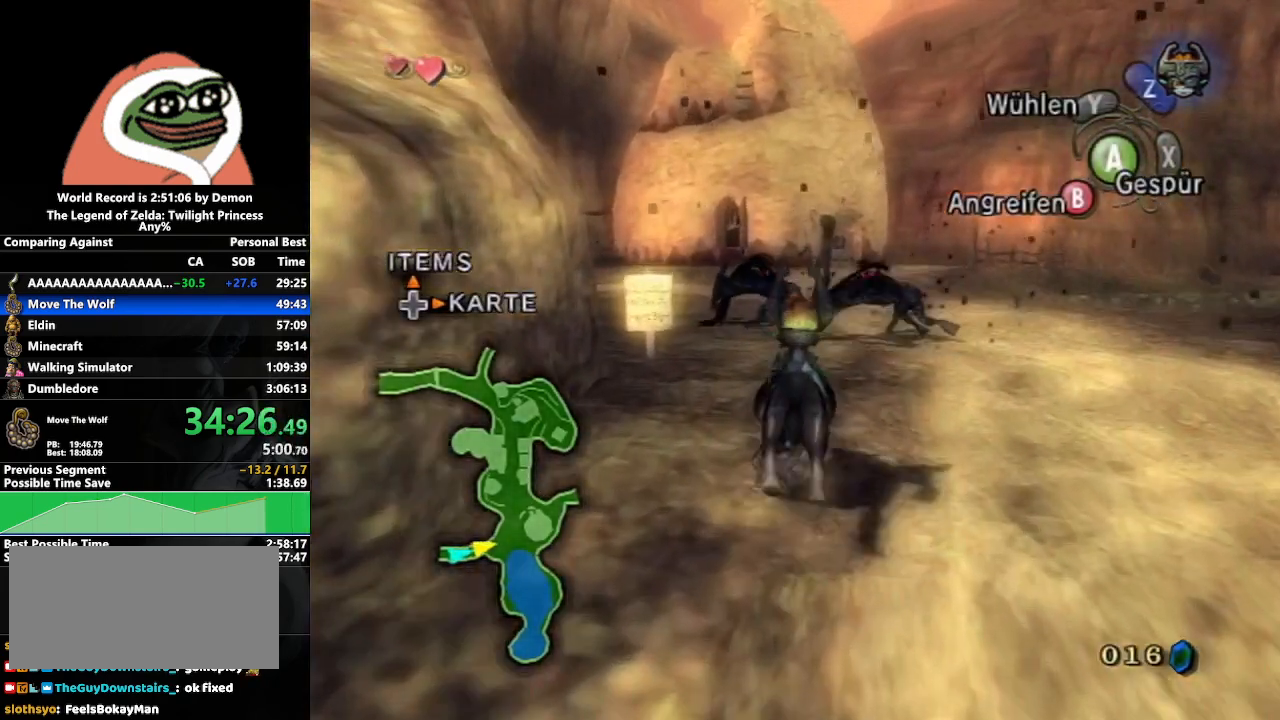
{"buttons": [], "left_stick": "up", "right_stick": "center", "events": [[33, "A", "up"]]}
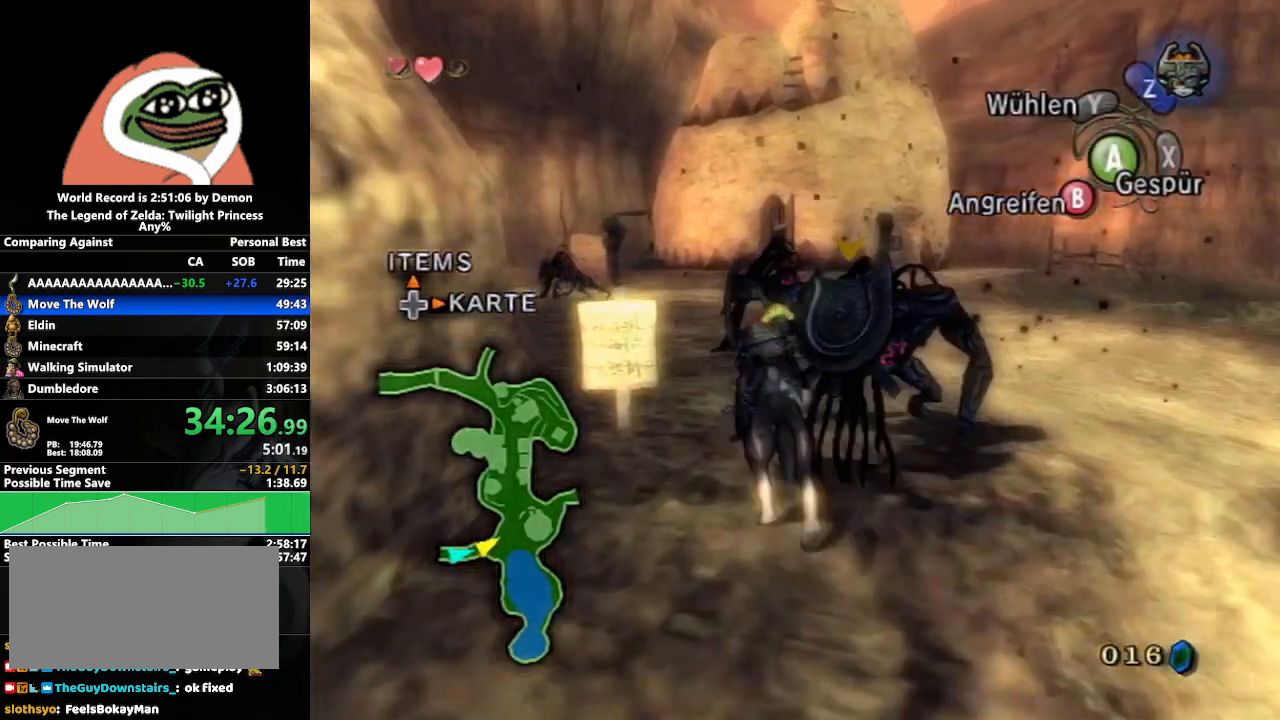
{"buttons": [], "left_stick": "up", "right_stick": "center", "events": []}
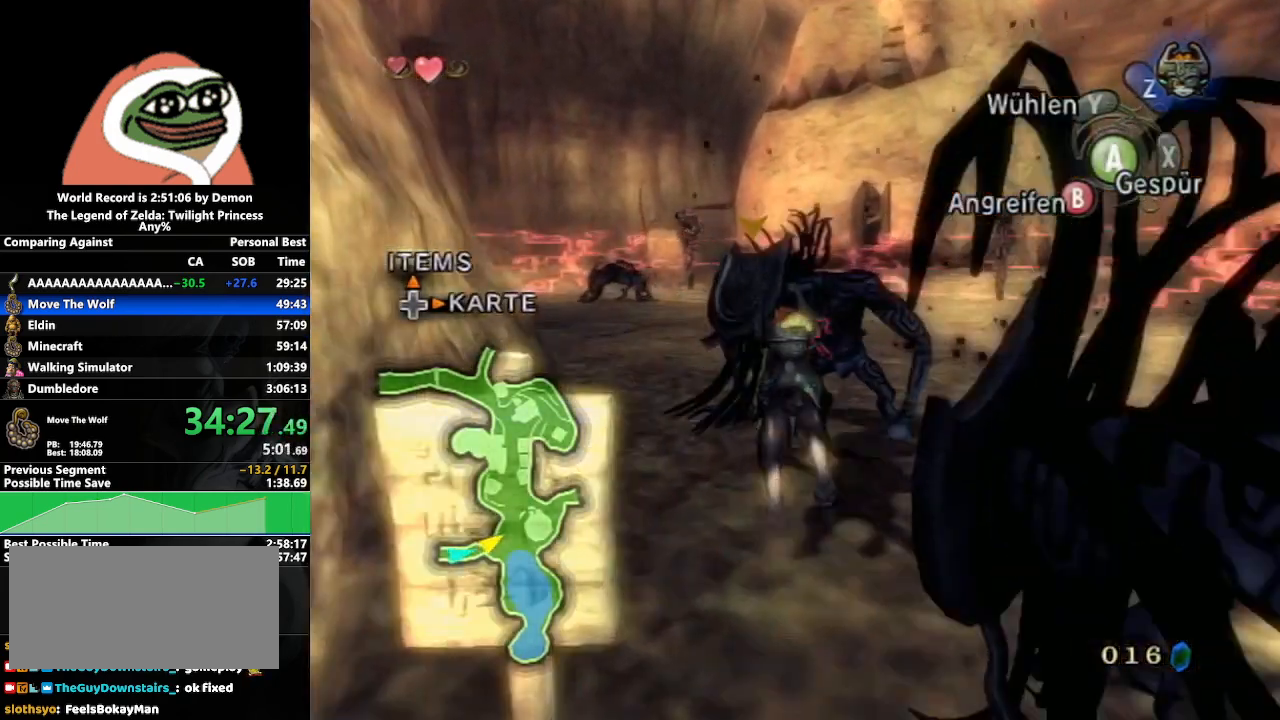
{"buttons": ["A"], "left_stick": "up", "right_stick": "center", "events": [[500, "A", "down"]]}
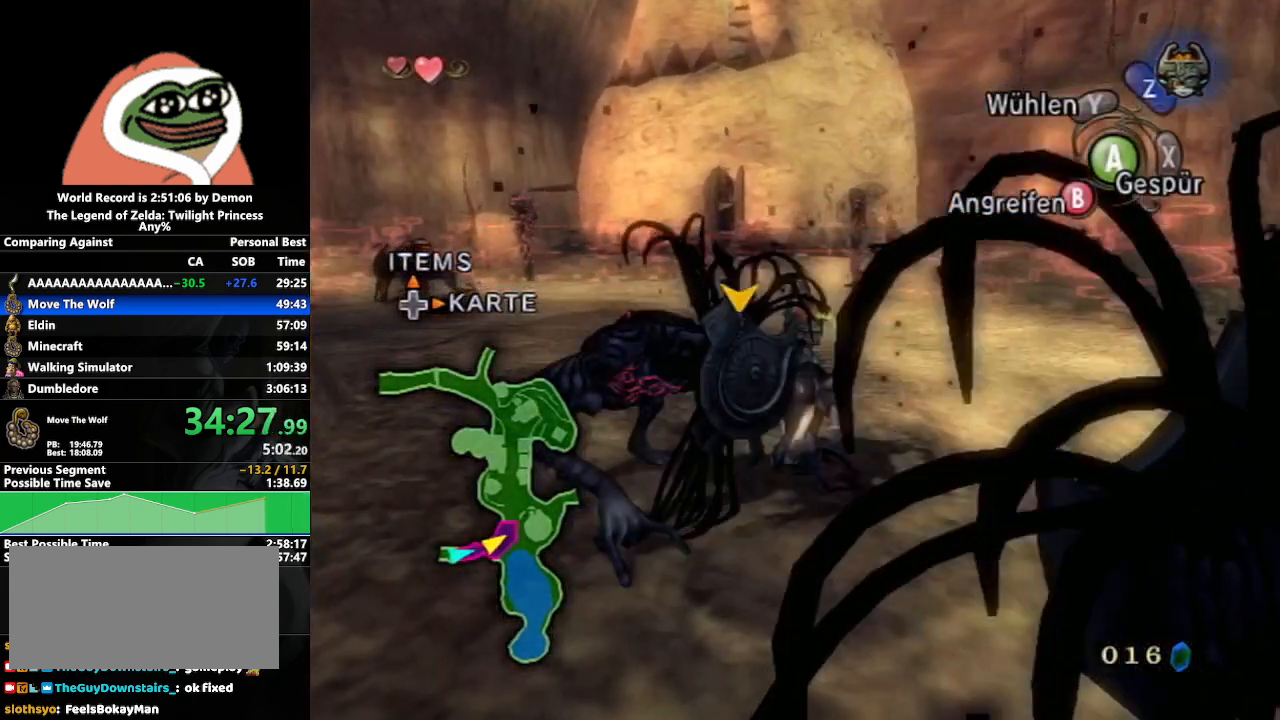
{"buttons": ["A"], "left_stick": "up-left", "right_stick": "center", "events": [[33, "left_stick", "up-left"], [67, "A", "up"], [150, "A", "down"], [217, "A", "up"], [300, "A", "down"], [367, "A", "up"], [450, "A", "down"]]}
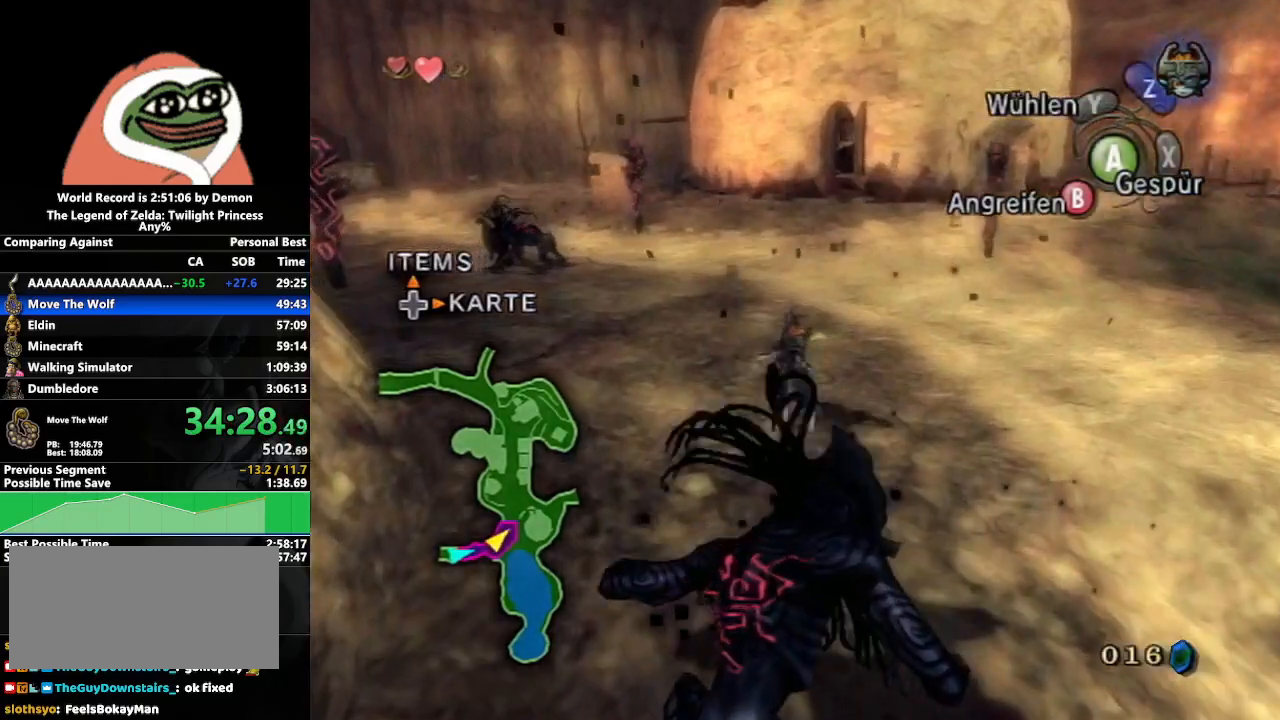
{"buttons": [], "left_stick": "up-left", "right_stick": "center", "events": [[17, "A", "up"], [100, "A", "down"], [183, "A", "up"]]}
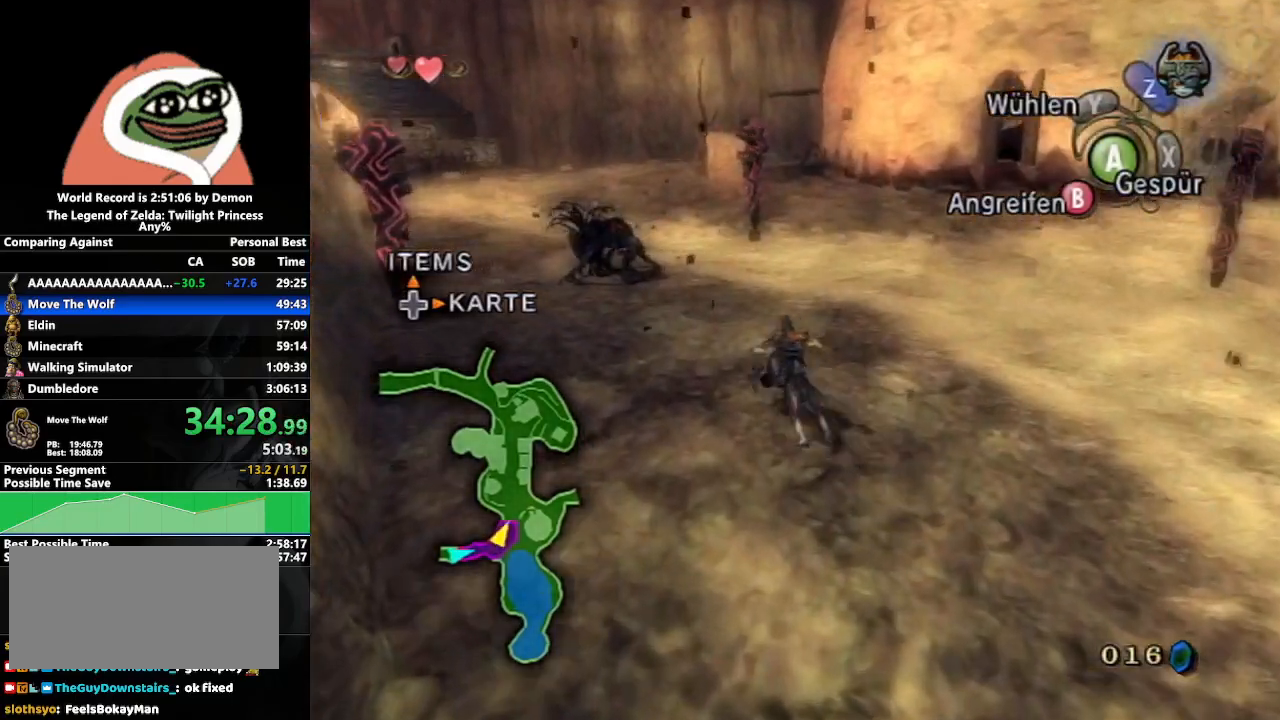
{"buttons": ["B"], "left_stick": "up-left", "right_stick": "center", "events": [[383, "B", "down"]]}
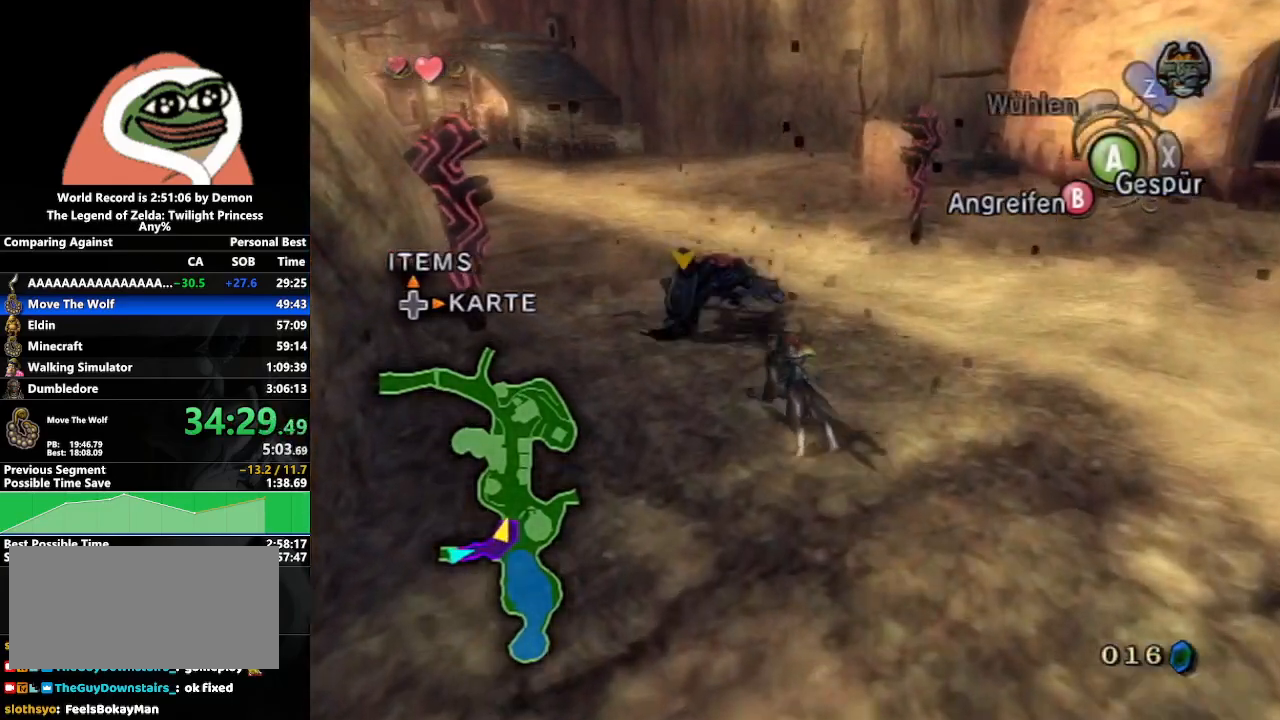
{"buttons": ["B"], "left_stick": "up-left", "right_stick": "center", "events": []}
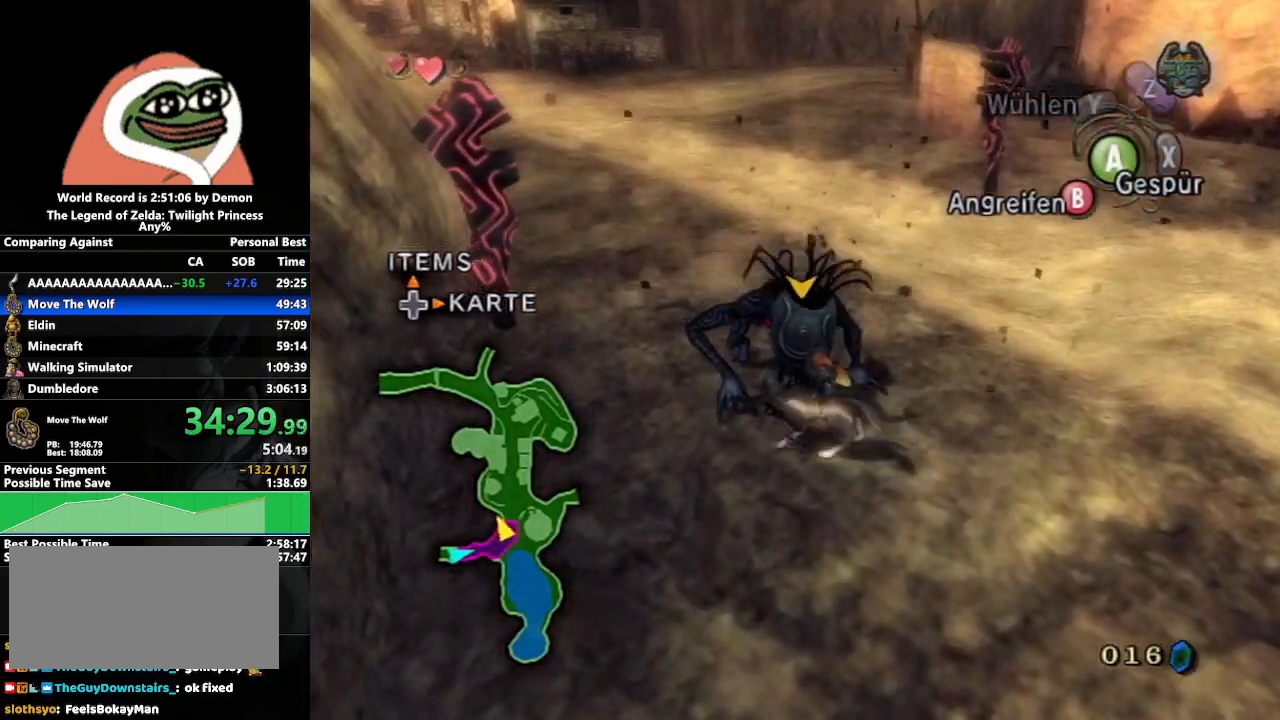
{"buttons": [], "left_stick": "center", "right_stick": "center", "events": [[317, "left_stick", "center"], [417, "B", "up"]]}
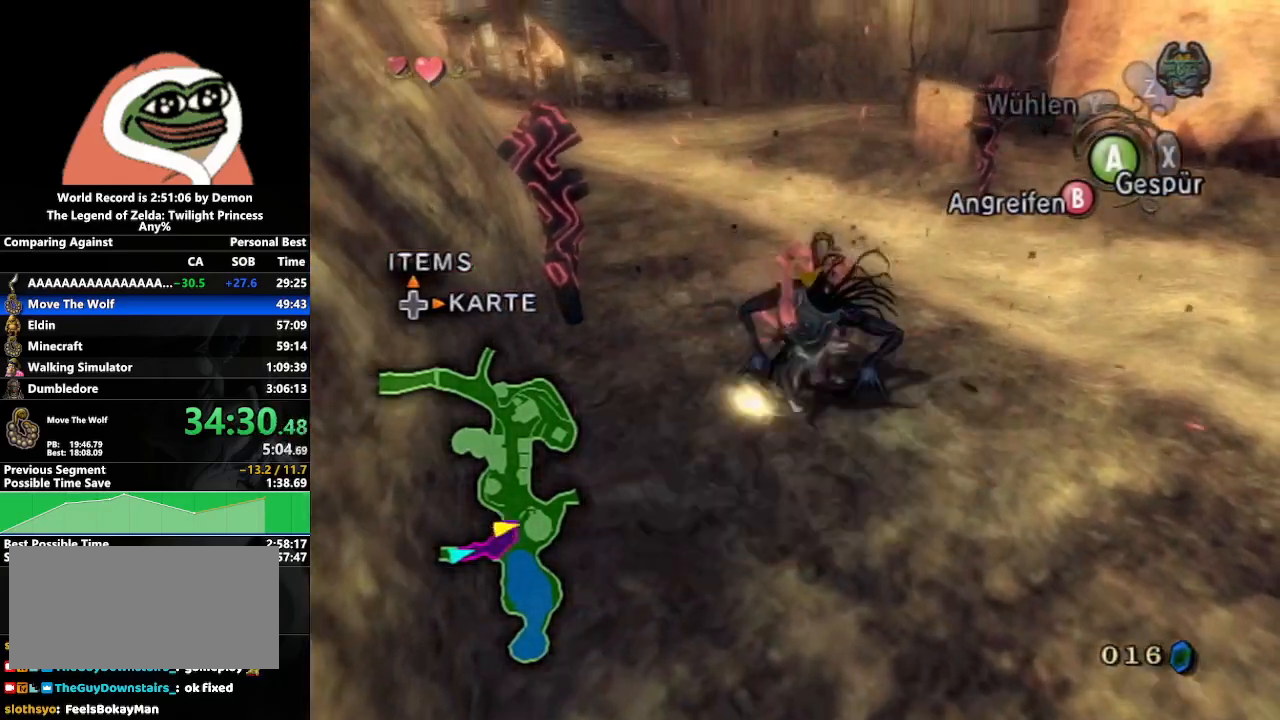
{"buttons": [], "left_stick": "up-right", "right_stick": "left", "events": [[67, "right_stick", "left"], [117, "left_stick", "up-right"]]}